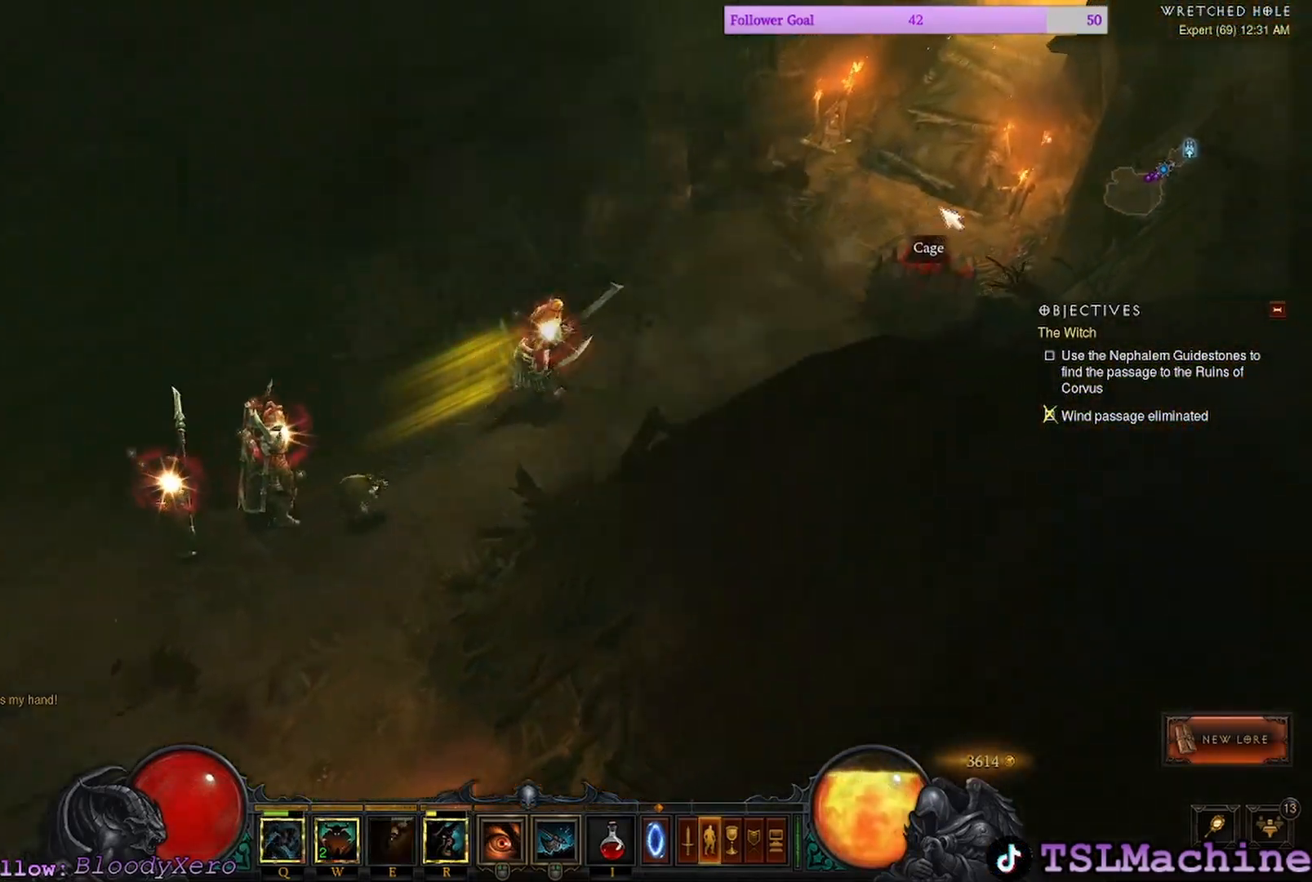
Gameplay with keyboard and mouse; each line is a JSON object with the keys and mouse buttons held at the frame after it. "events" lists presses ("down") and releases ("up") of "1", "2", "3", "4", "a", "alt", "c", "caps_lock", "ctrl", "d", "e", "escape", "f", "f1", "g", "q", "r", "s", "shift", "space", "tab", "tilde", "v", "w", "x", "z", "mouse_left", "mouse_wheel" and "mouse_right" between this image and that frame as [ms after this image, input, new state], when the widget could be followed in between. "mouse_left", "mouse_wheel", "mouse_right" = the "left", "wheel", "right" buttons of the "mouse" list. No other keys are recorded. "wheel" means that the mouse wheel is clicked or scrolled. Mouse movement is not recorded.
{"keys": [], "mouse": ["left"], "events": []}
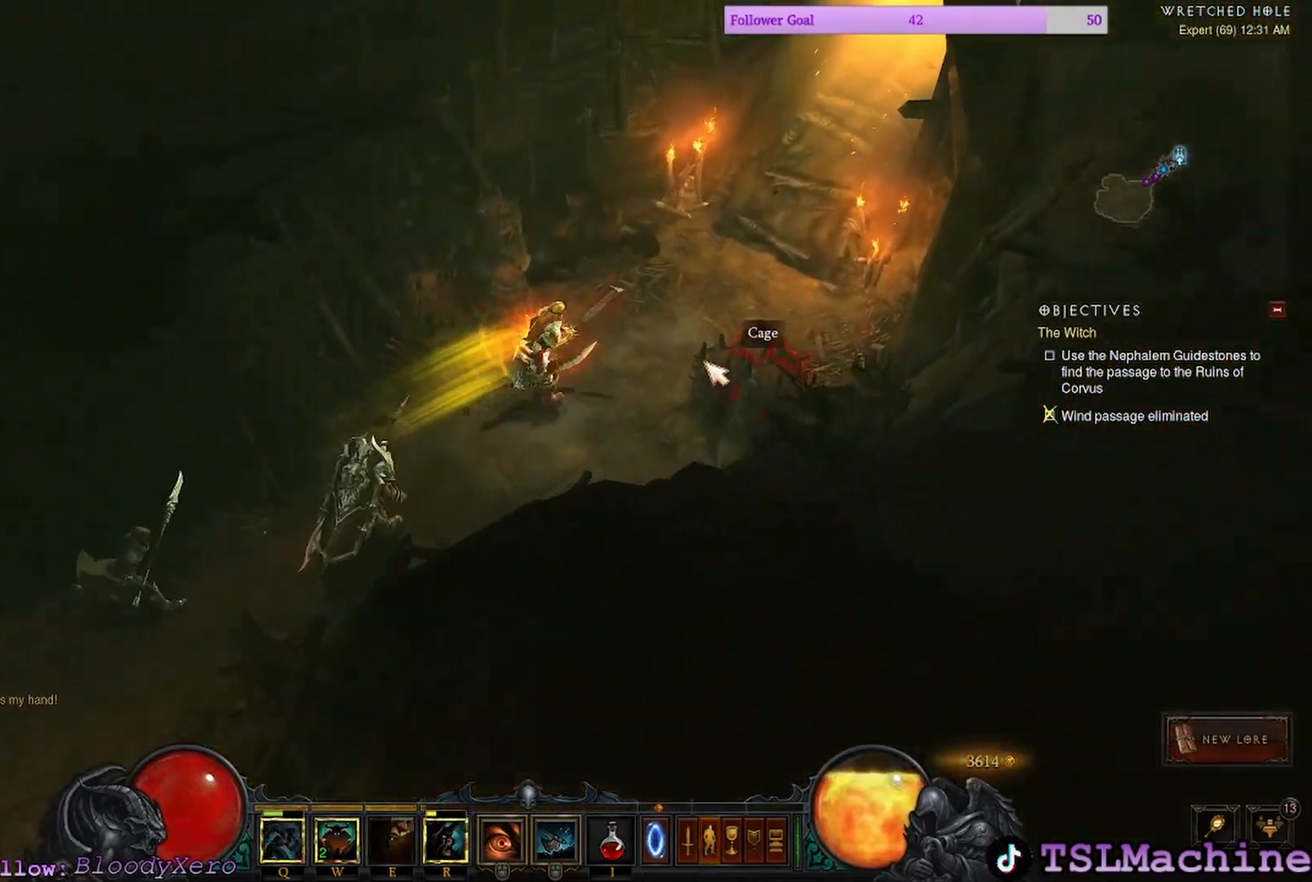
{"keys": [], "mouse": [], "events": [[417, "mouse_left", "up"]]}
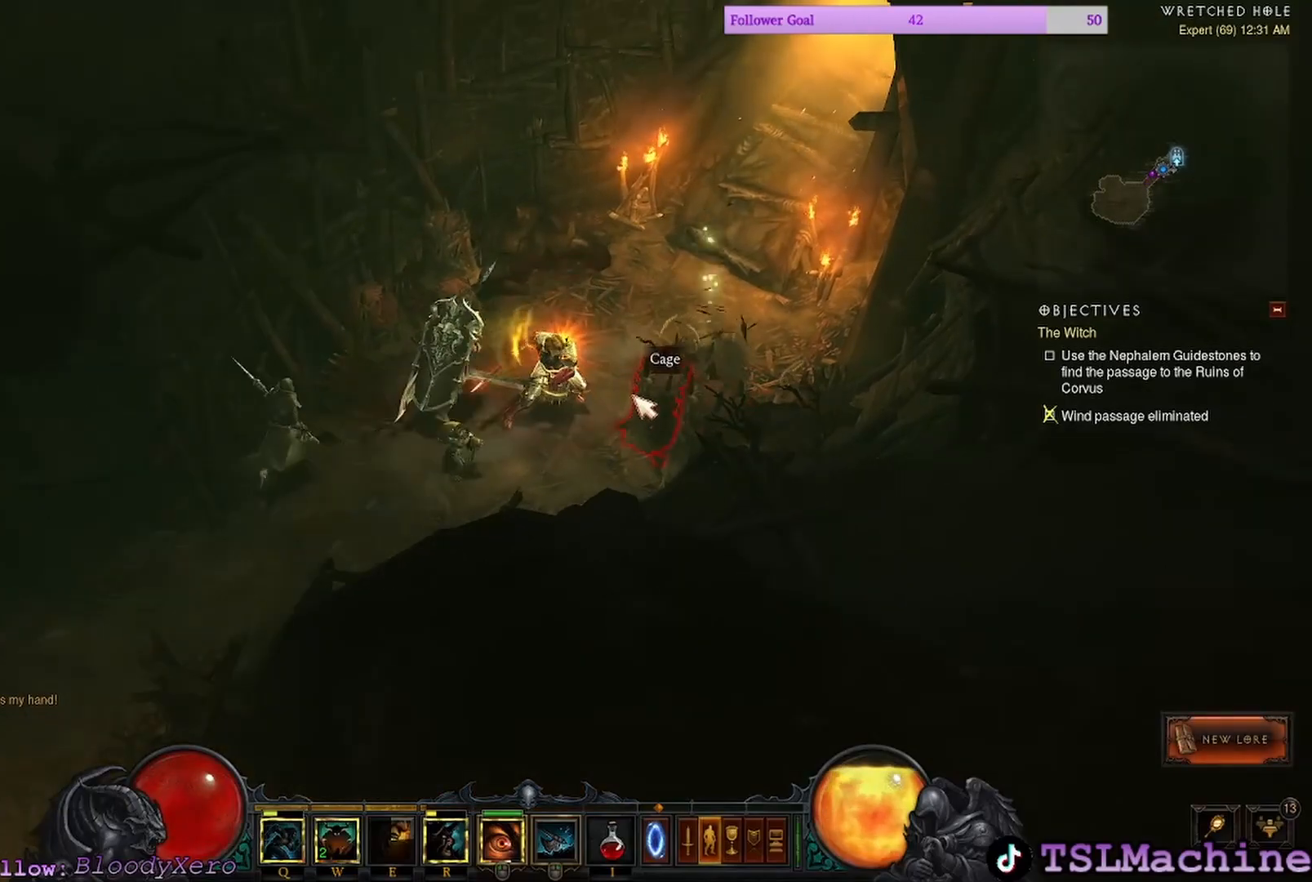
{"keys": [], "mouse": ["left"], "events": [[17, "mouse_left", "down"]]}
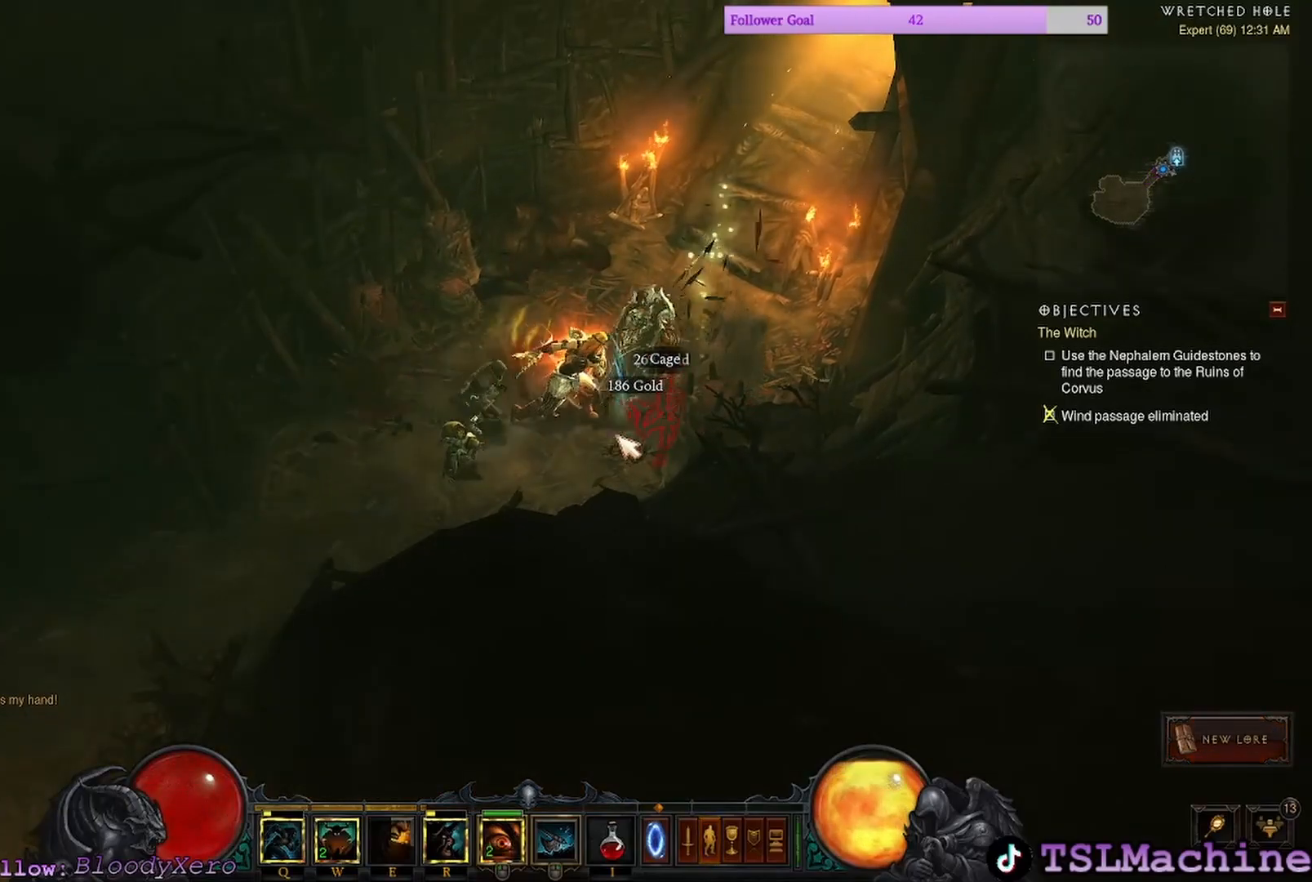
{"keys": [], "mouse": ["left"], "events": []}
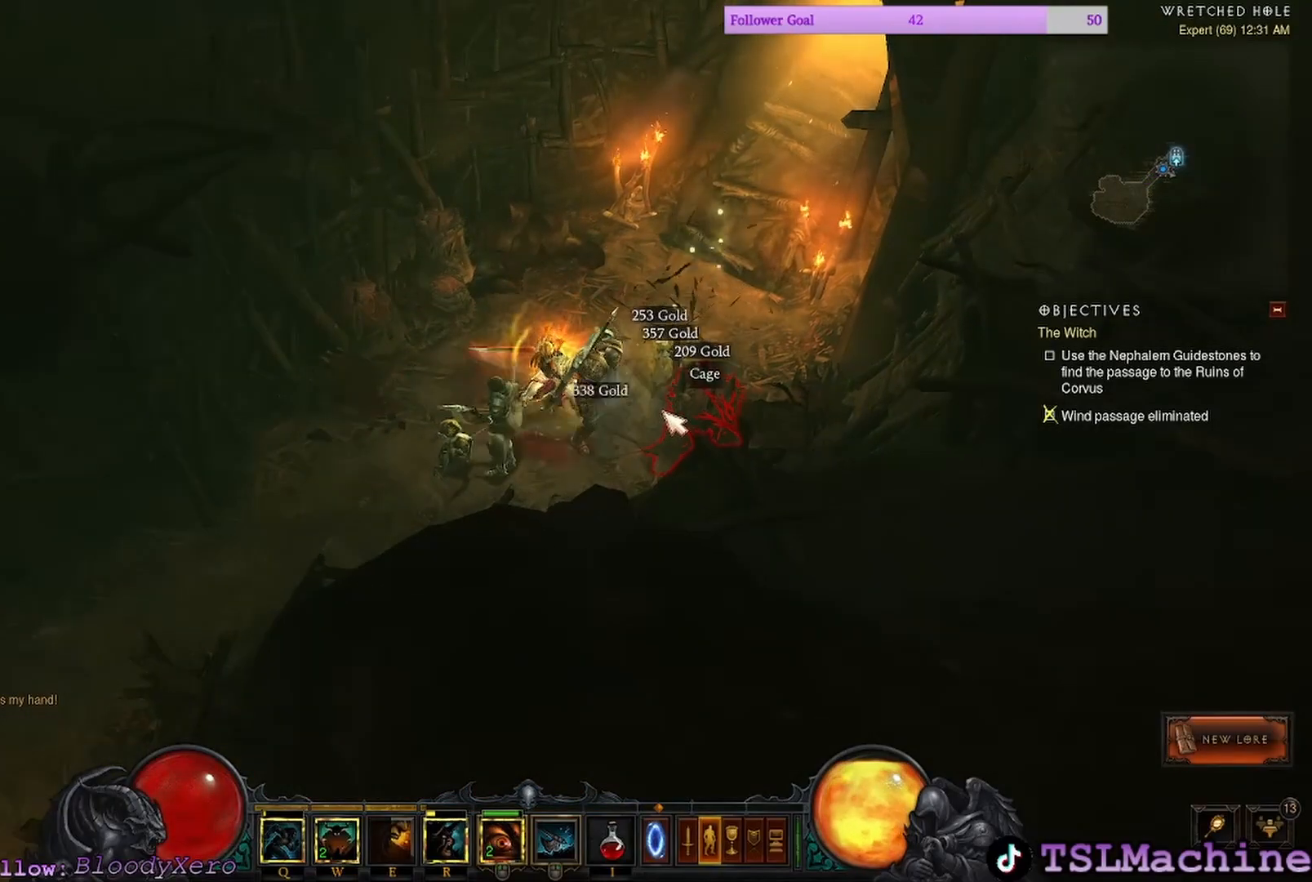
{"keys": [], "mouse": ["left"], "events": []}
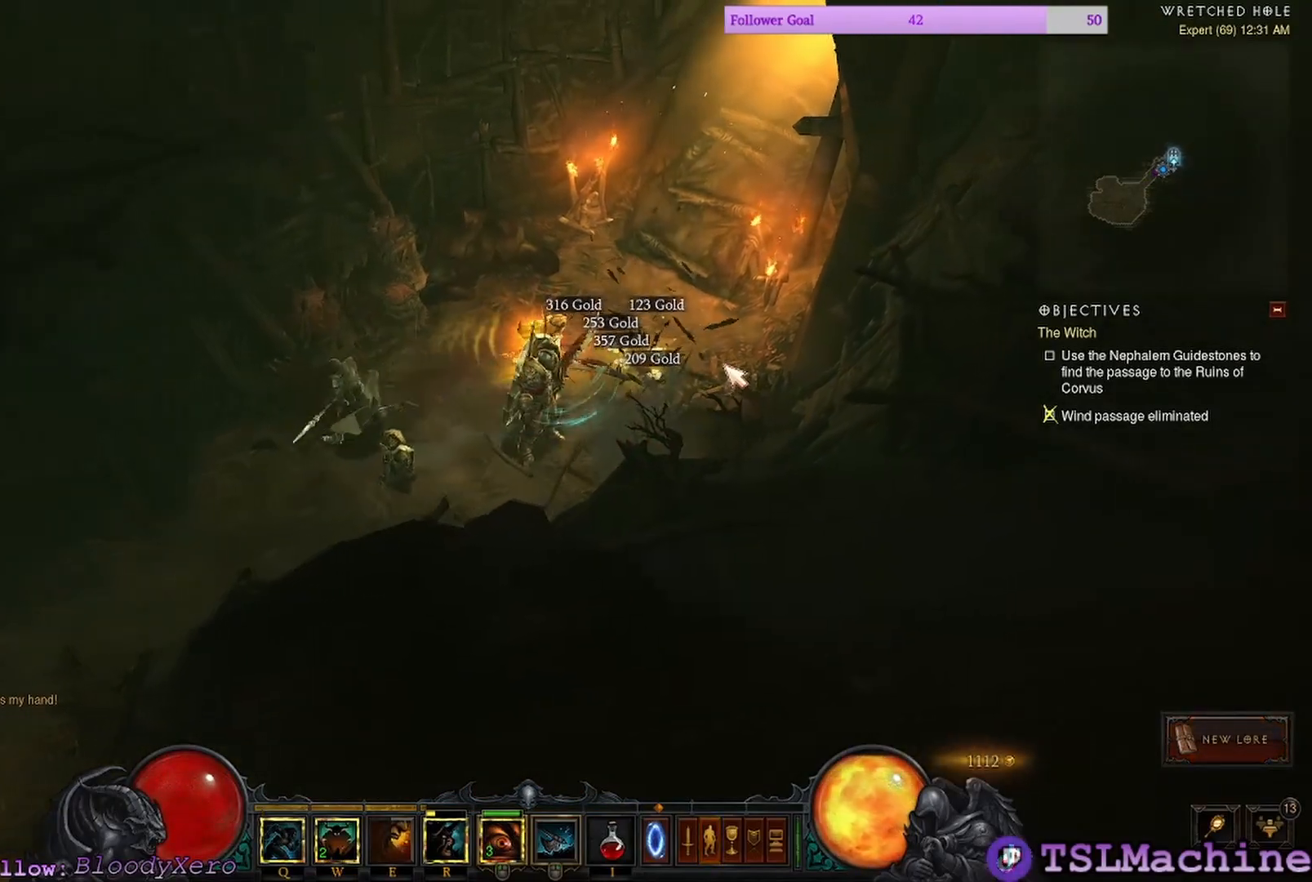
{"keys": [], "mouse": ["left"], "events": []}
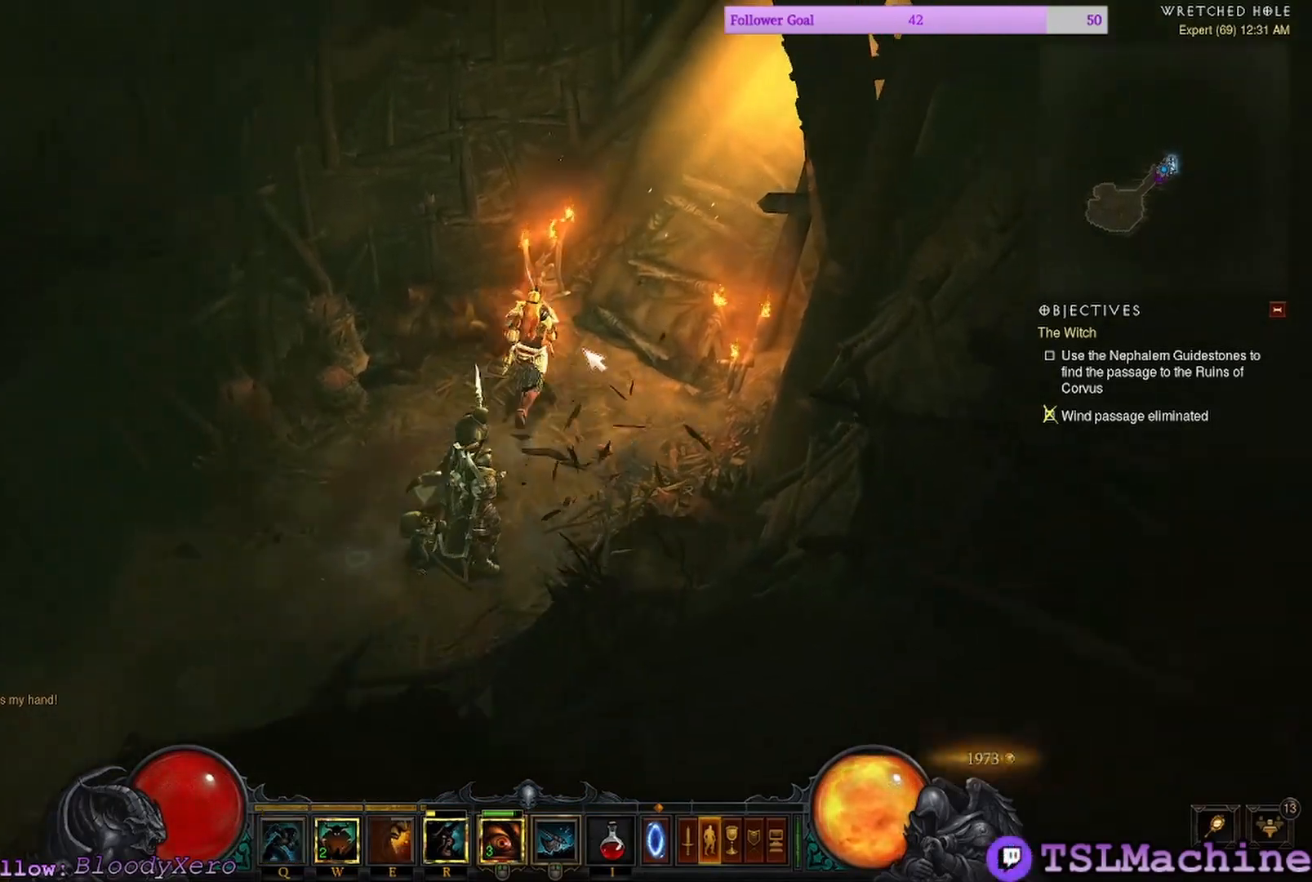
{"keys": [], "mouse": ["left"], "events": []}
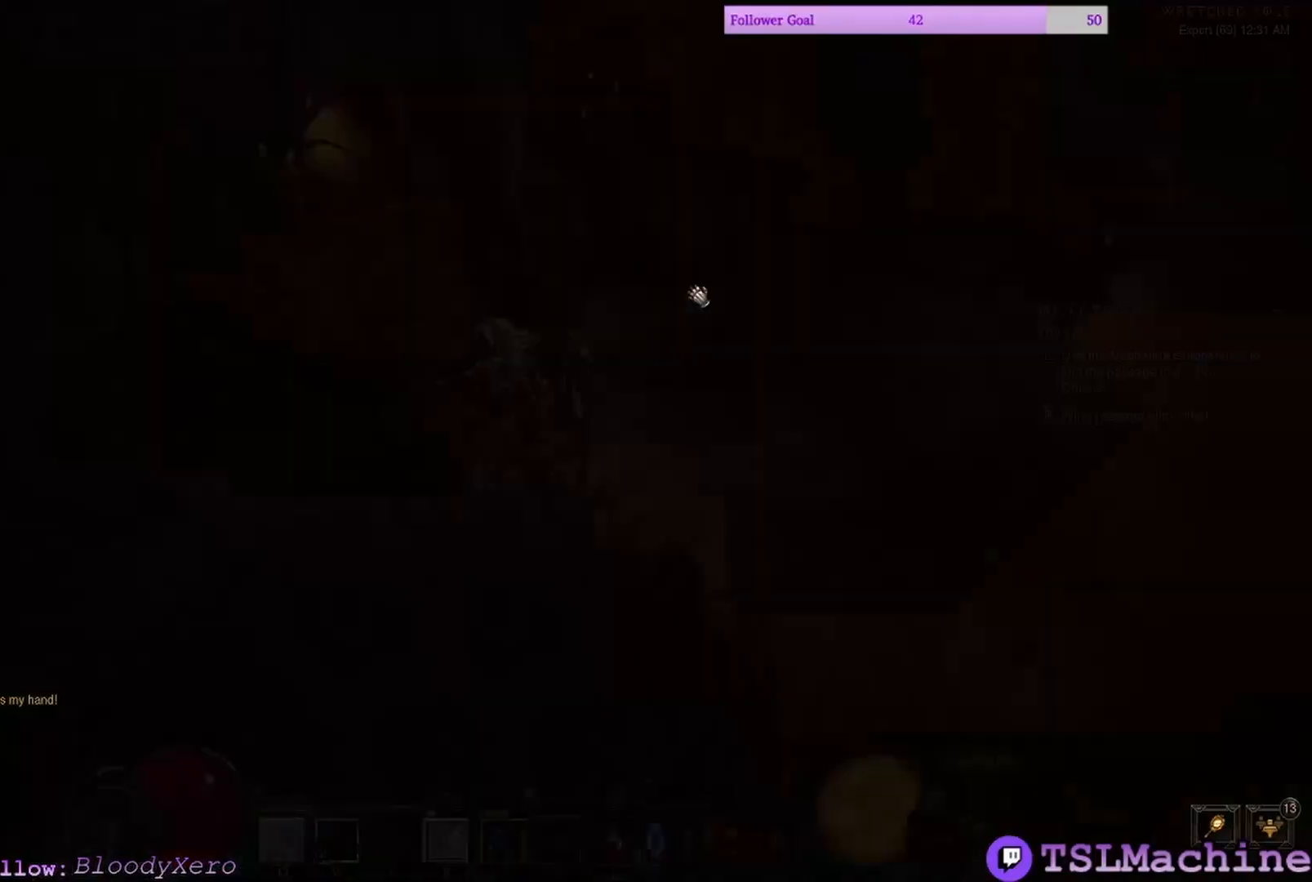
{"keys": [], "mouse": [], "events": [[84, "mouse_left", "up"]]}
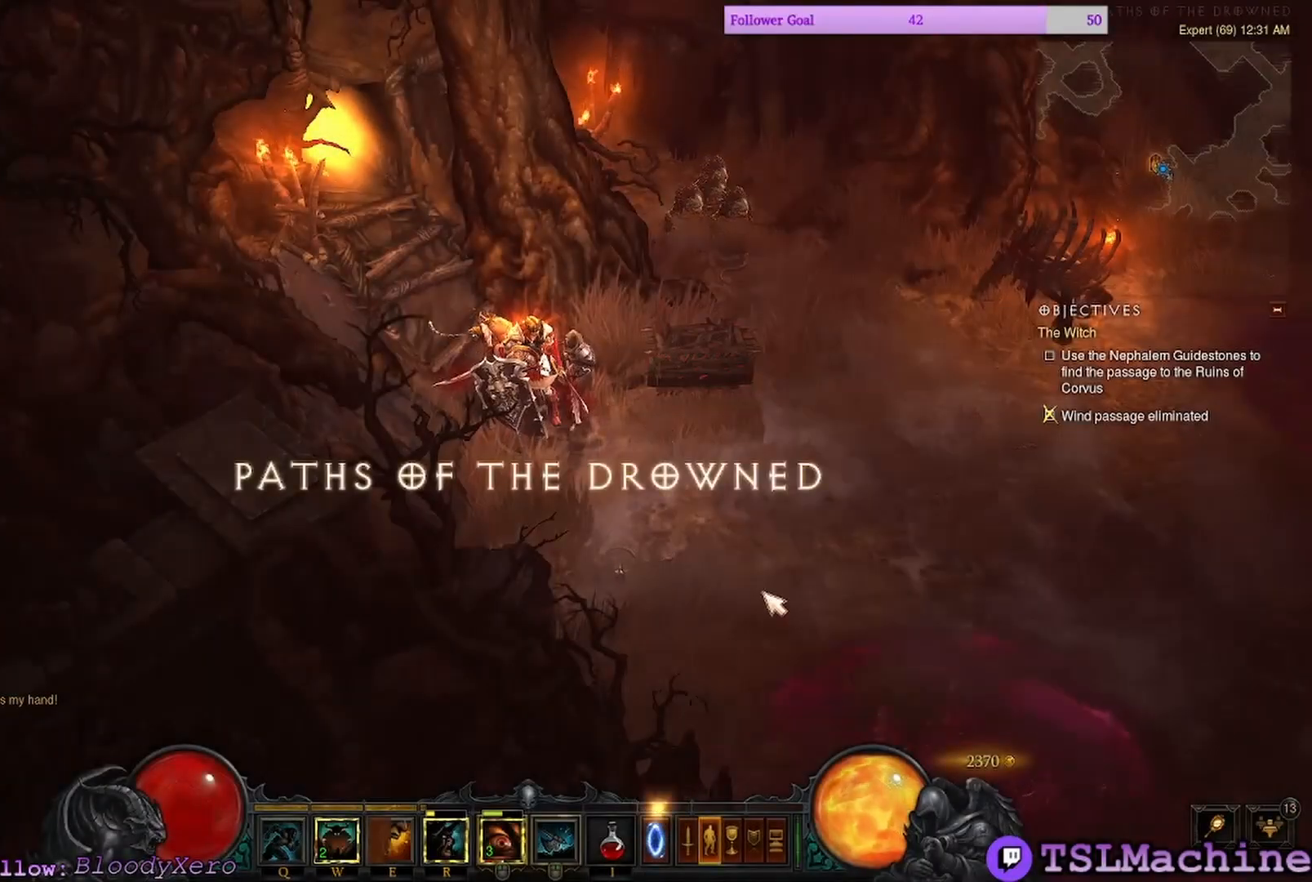
{"keys": [], "mouse": ["left"], "events": [[167, "mouse_left", "down"]]}
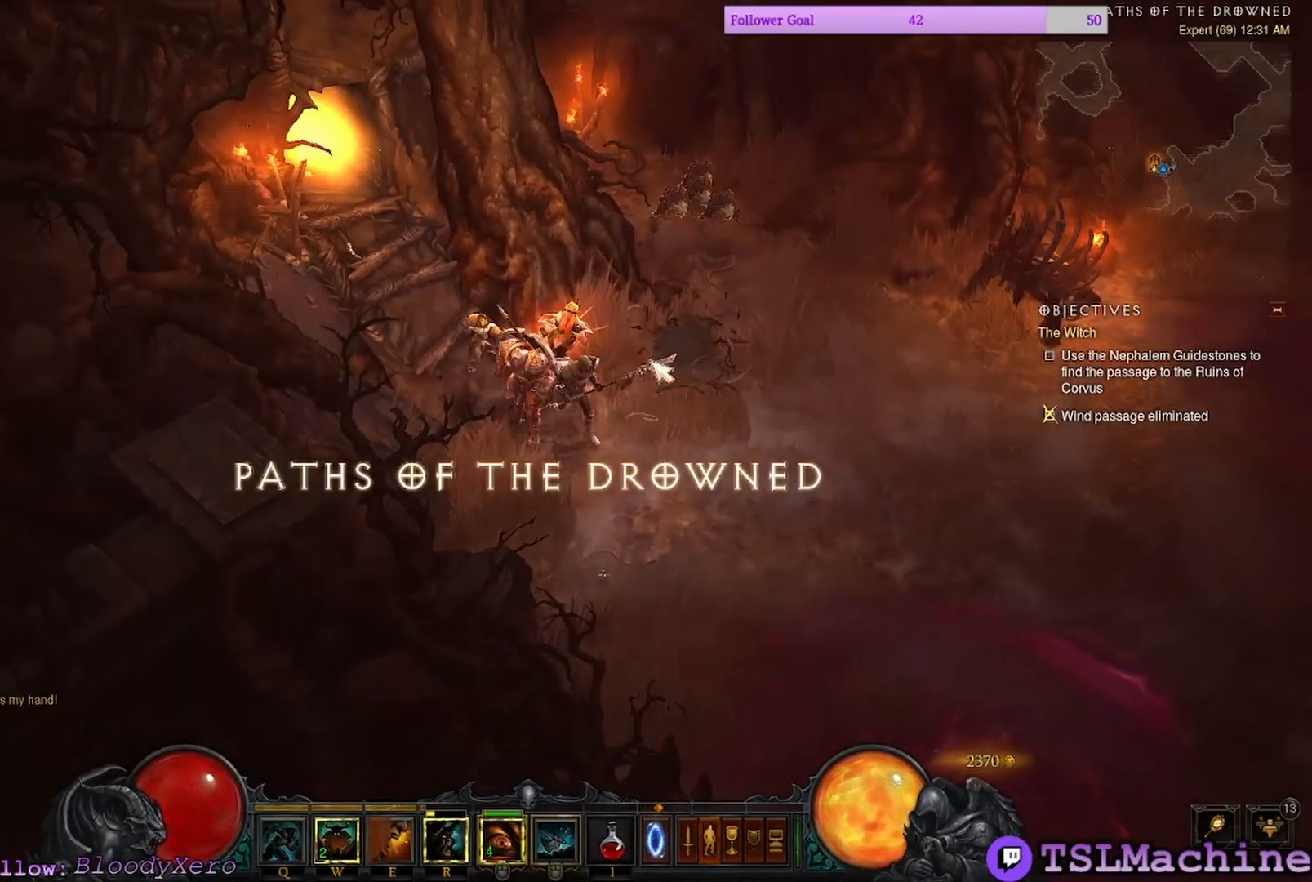
{"keys": [], "mouse": [], "events": [[267, "mouse_left", "up"]]}
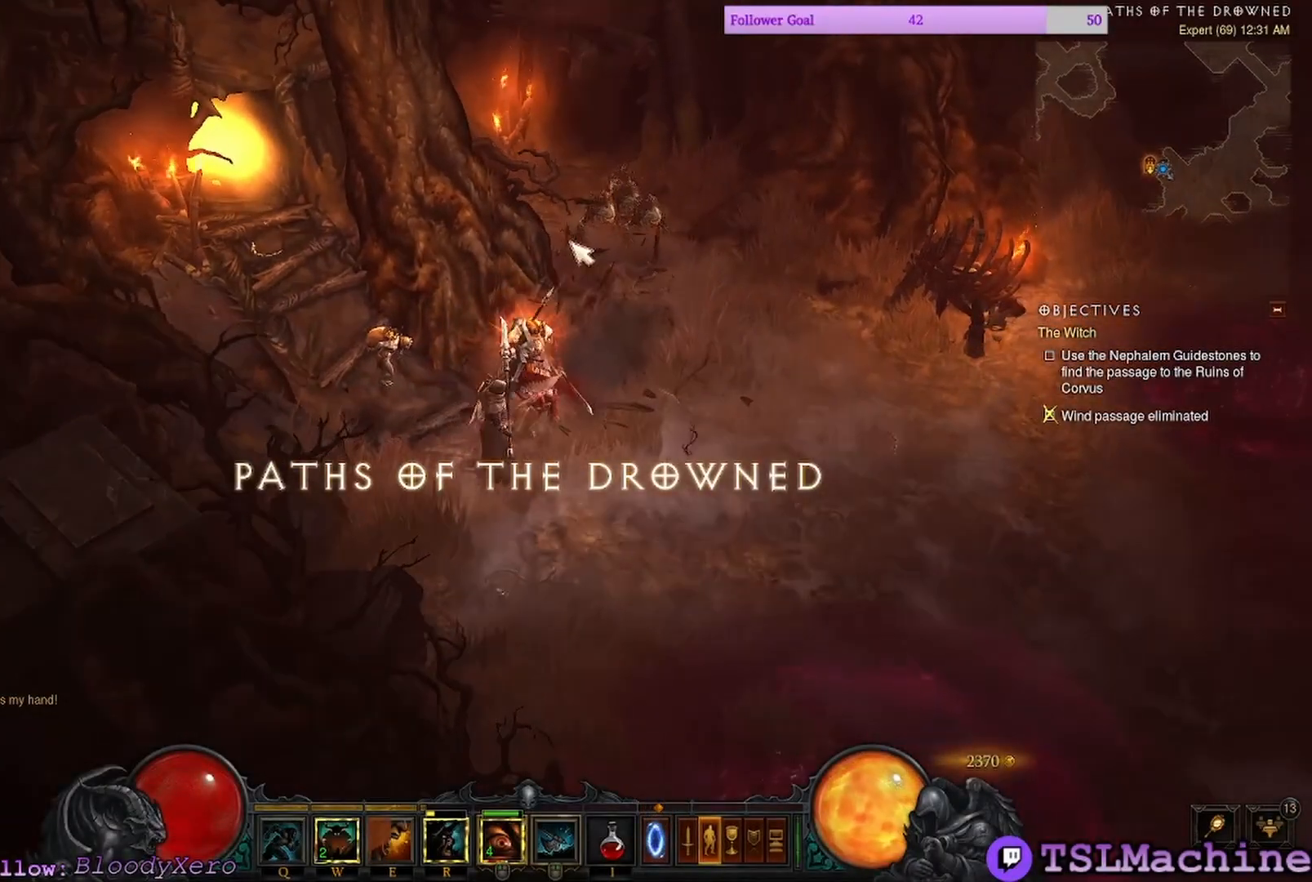
{"keys": [], "mouse": ["left"], "events": [[250, "mouse_left", "down"]]}
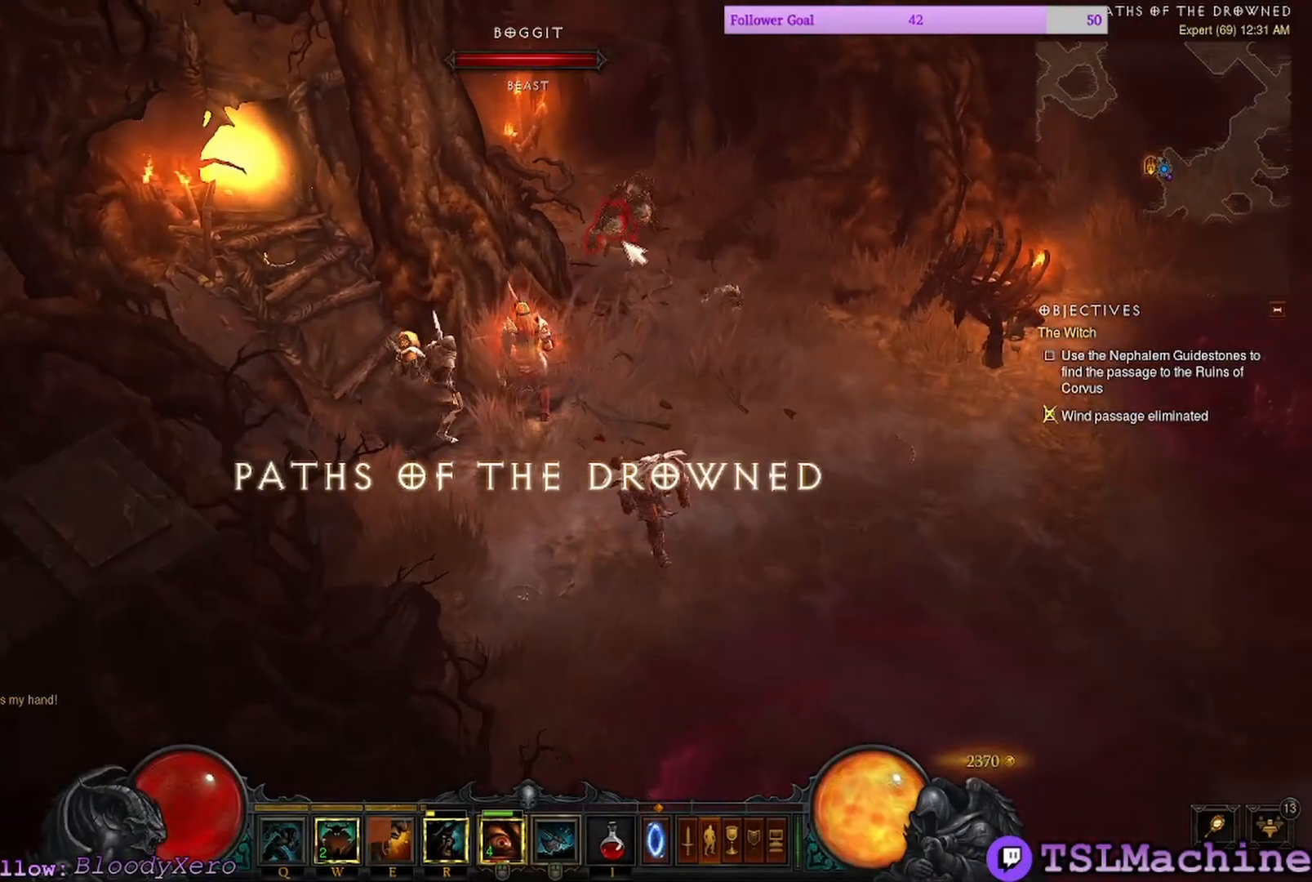
{"keys": [], "mouse": ["left"], "events": []}
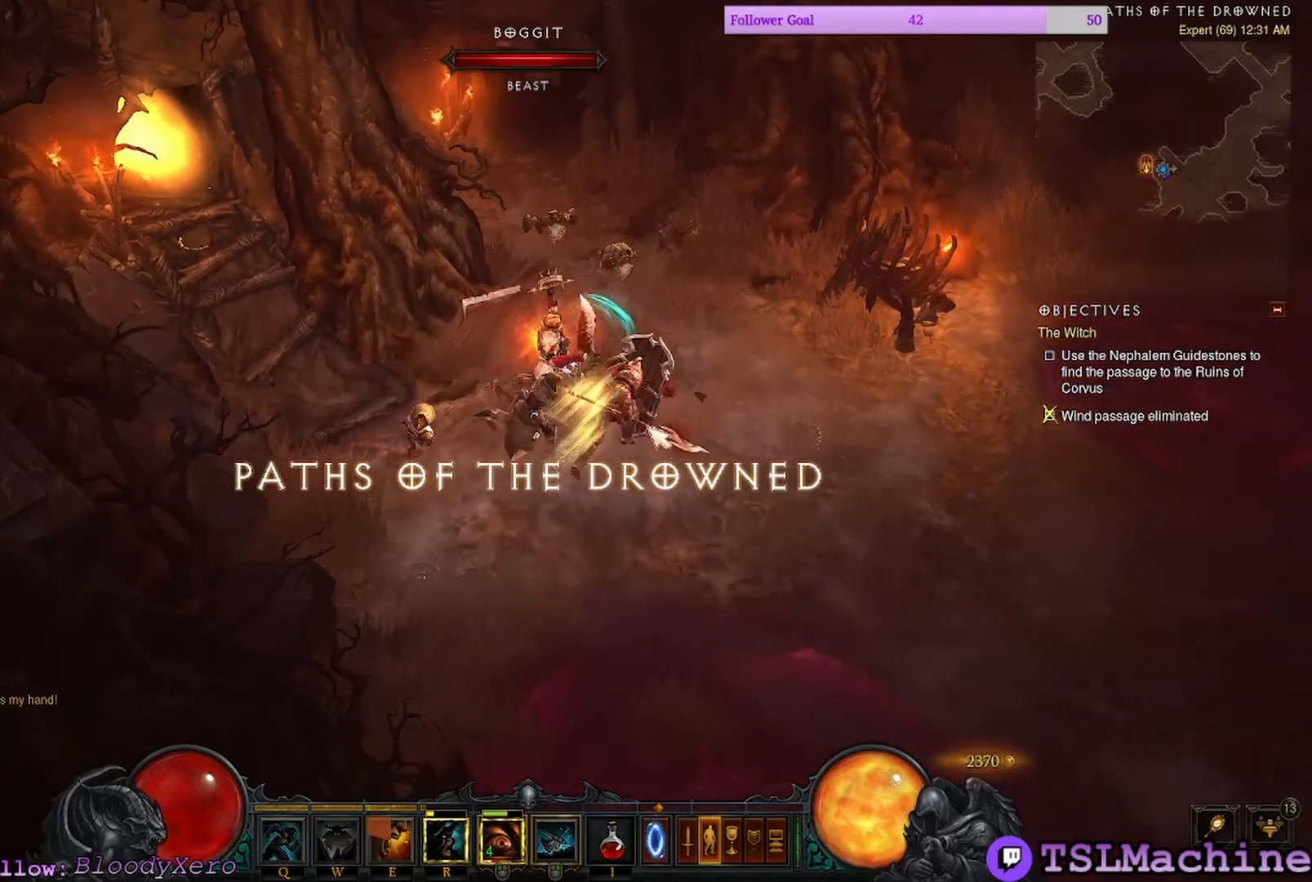
{"keys": ["shift"], "mouse": ["left"], "events": [[217, "shift", "down"]]}
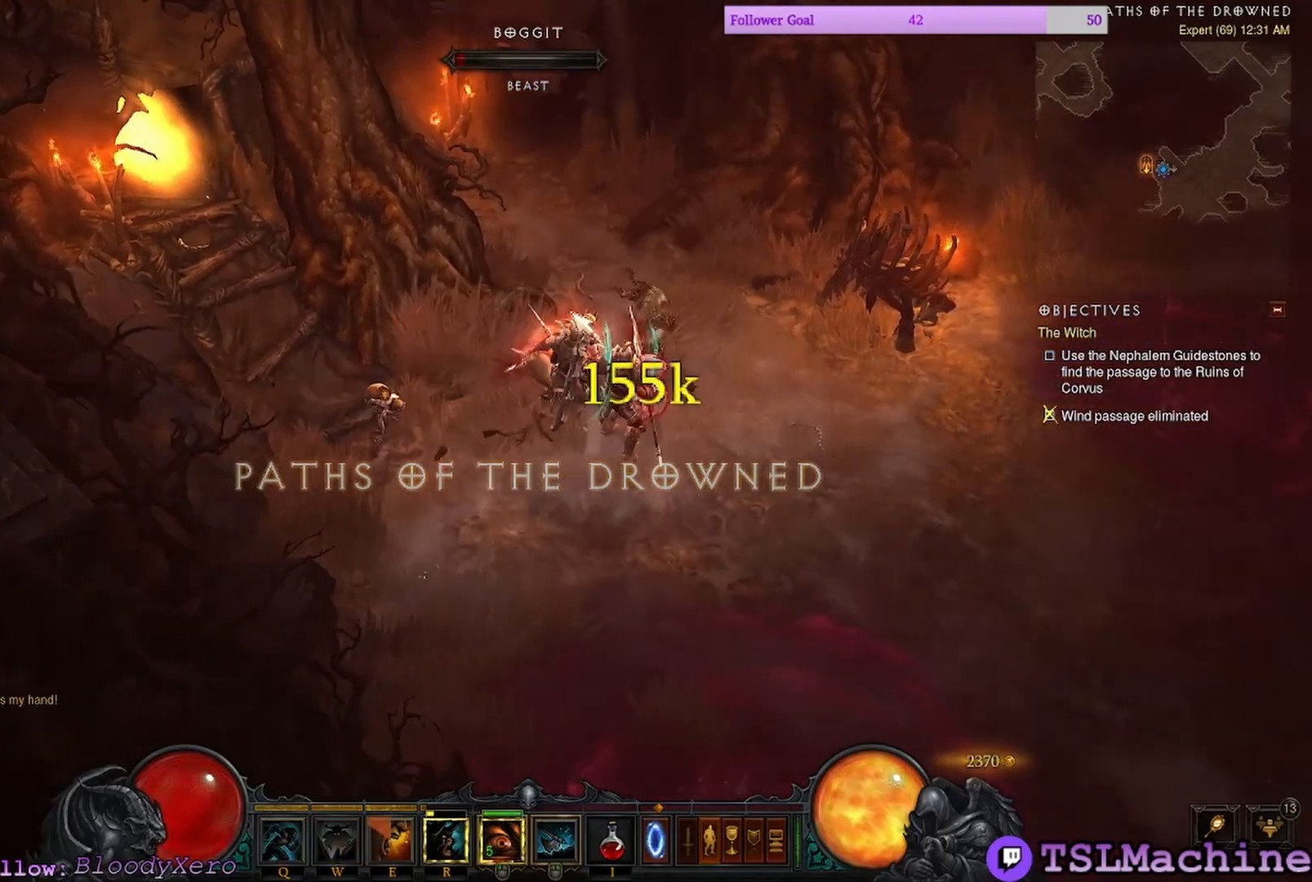
{"keys": ["shift"], "mouse": [], "events": [[417, "mouse_left", "up"]]}
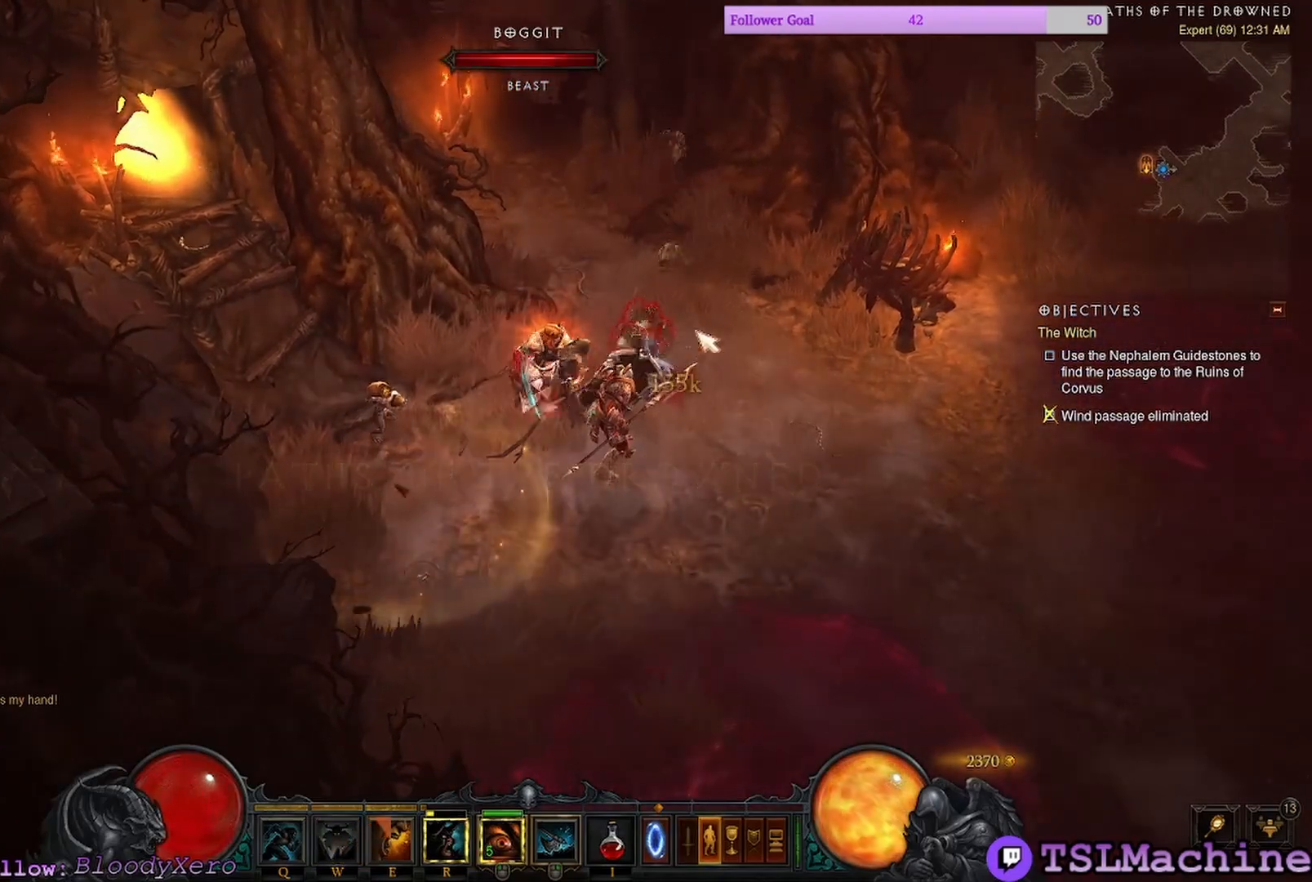
{"keys": [], "mouse": ["left"], "events": [[100, "mouse_left", "down"], [184, "shift", "up"]]}
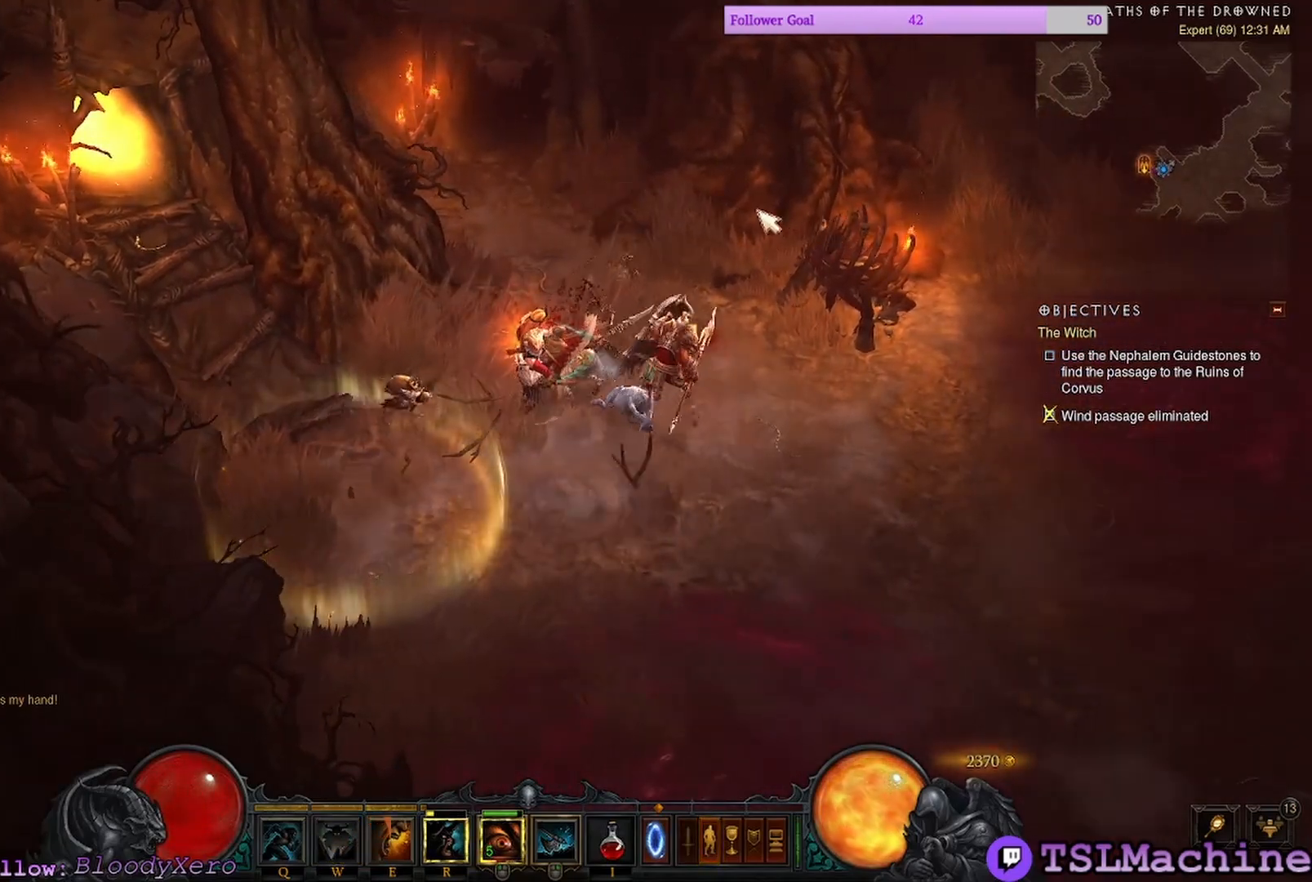
{"keys": [], "mouse": ["left"], "events": []}
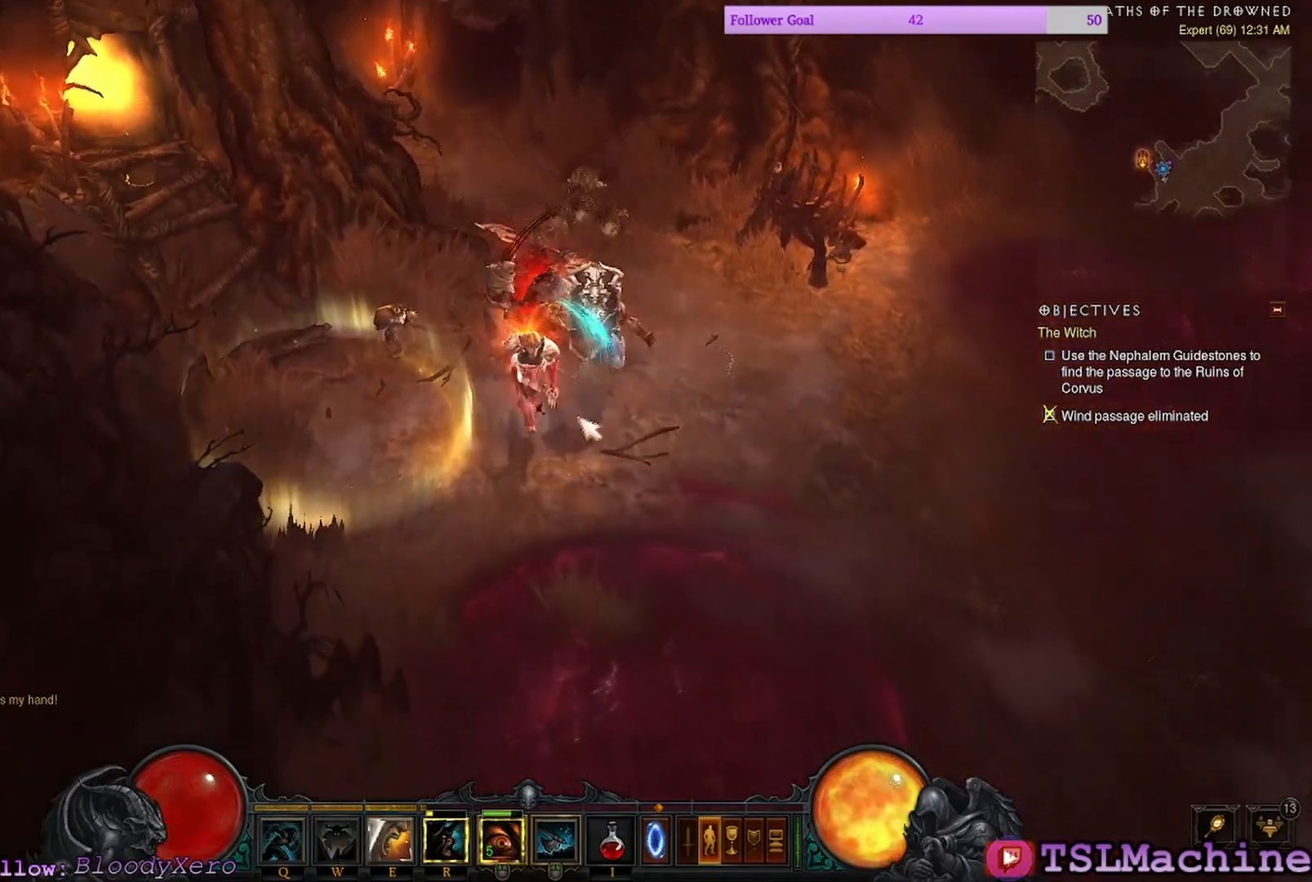
{"keys": [], "mouse": [], "events": [[67, "mouse_right", "down"], [134, "mouse_left", "up"], [400, "mouse_right", "up"]]}
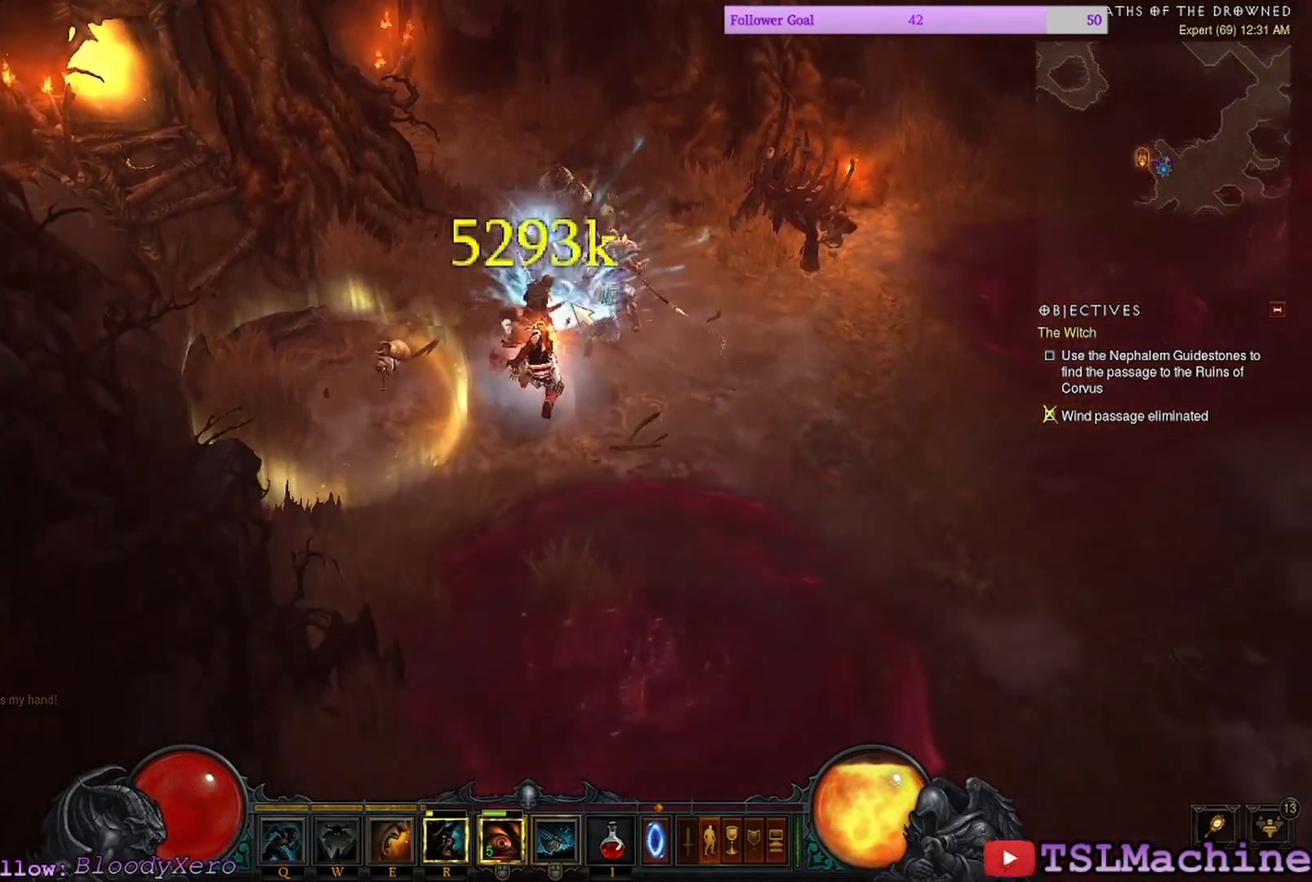
{"keys": [], "mouse": ["left"], "events": [[200, "mouse_left", "down"]]}
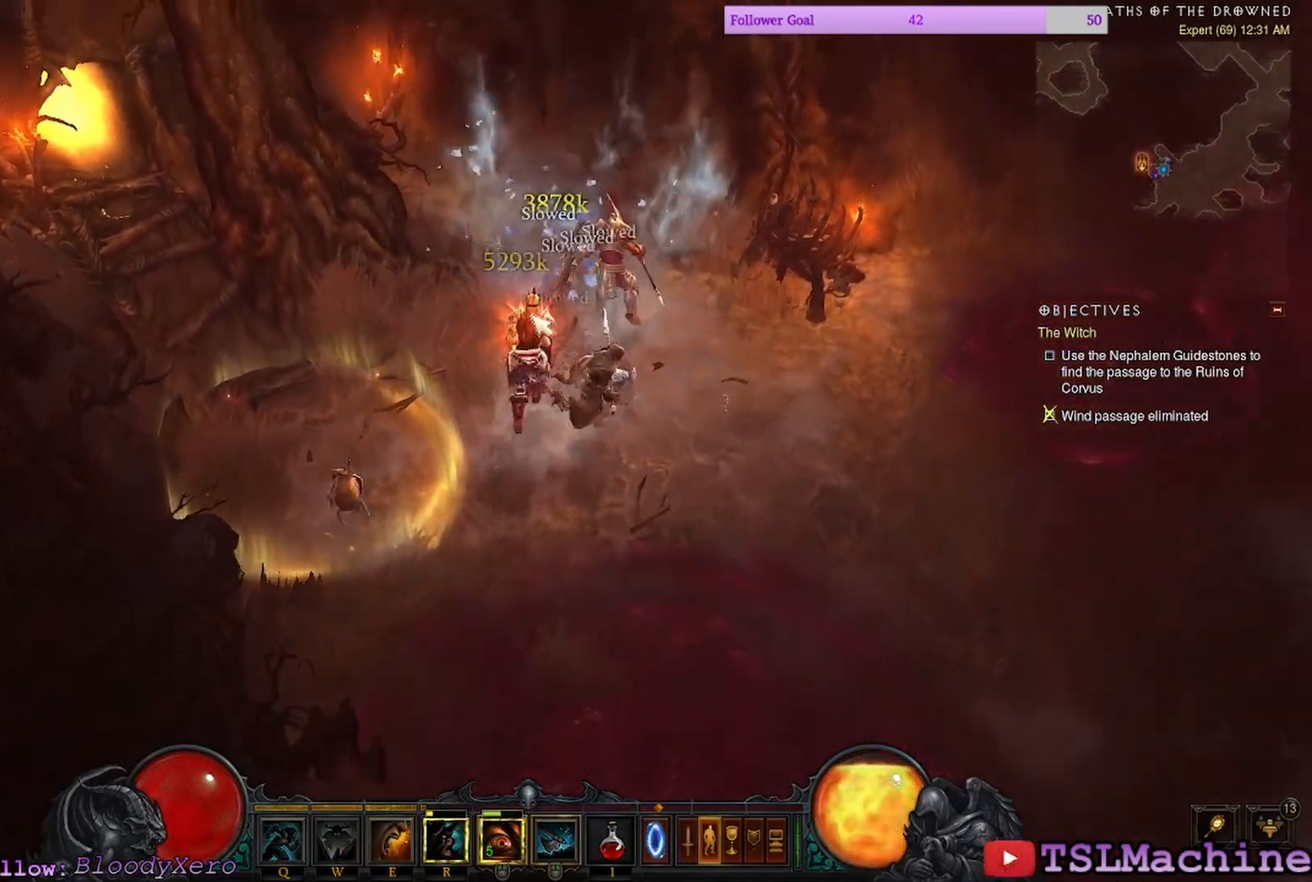
{"keys": [], "mouse": ["left"], "events": []}
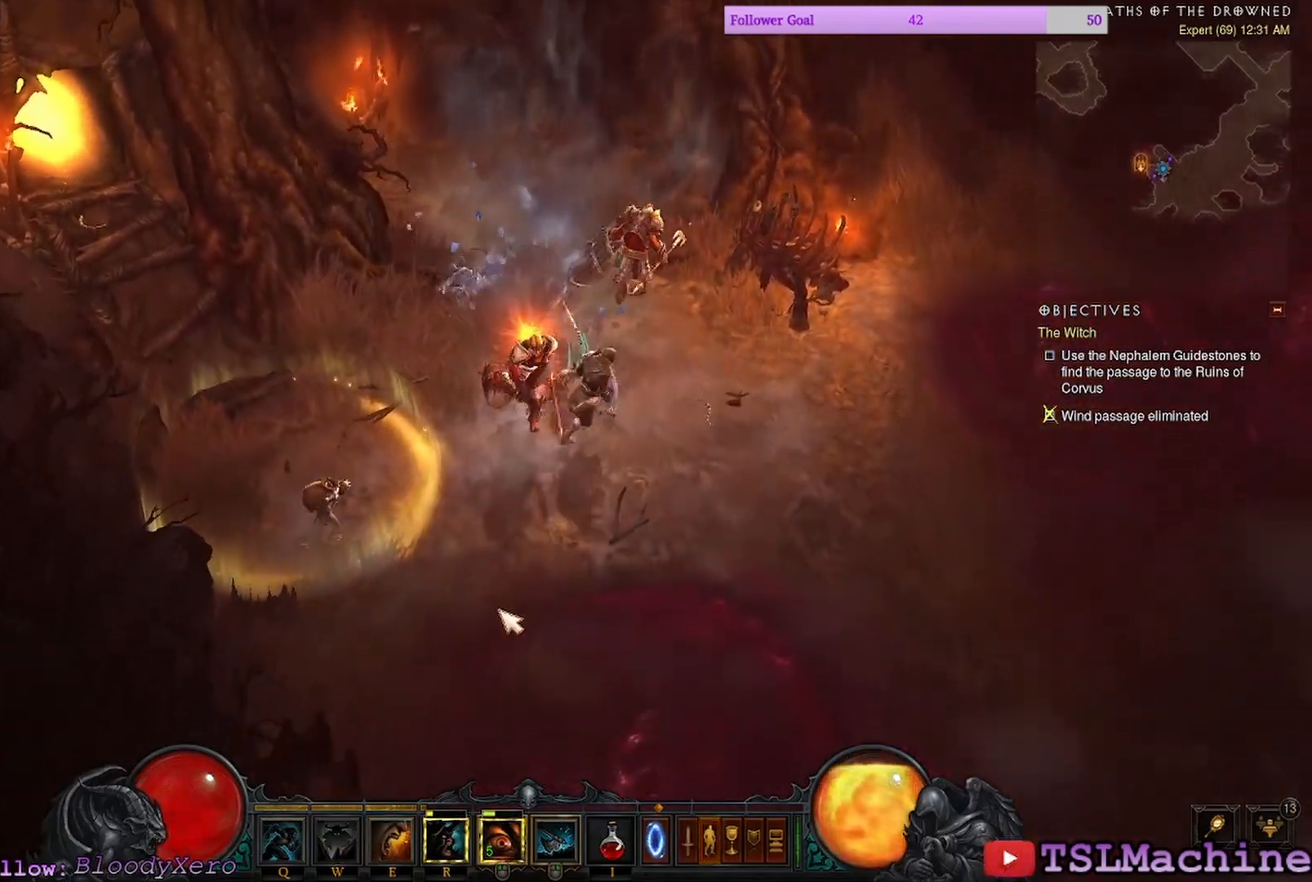
{"keys": [], "mouse": ["left"], "events": []}
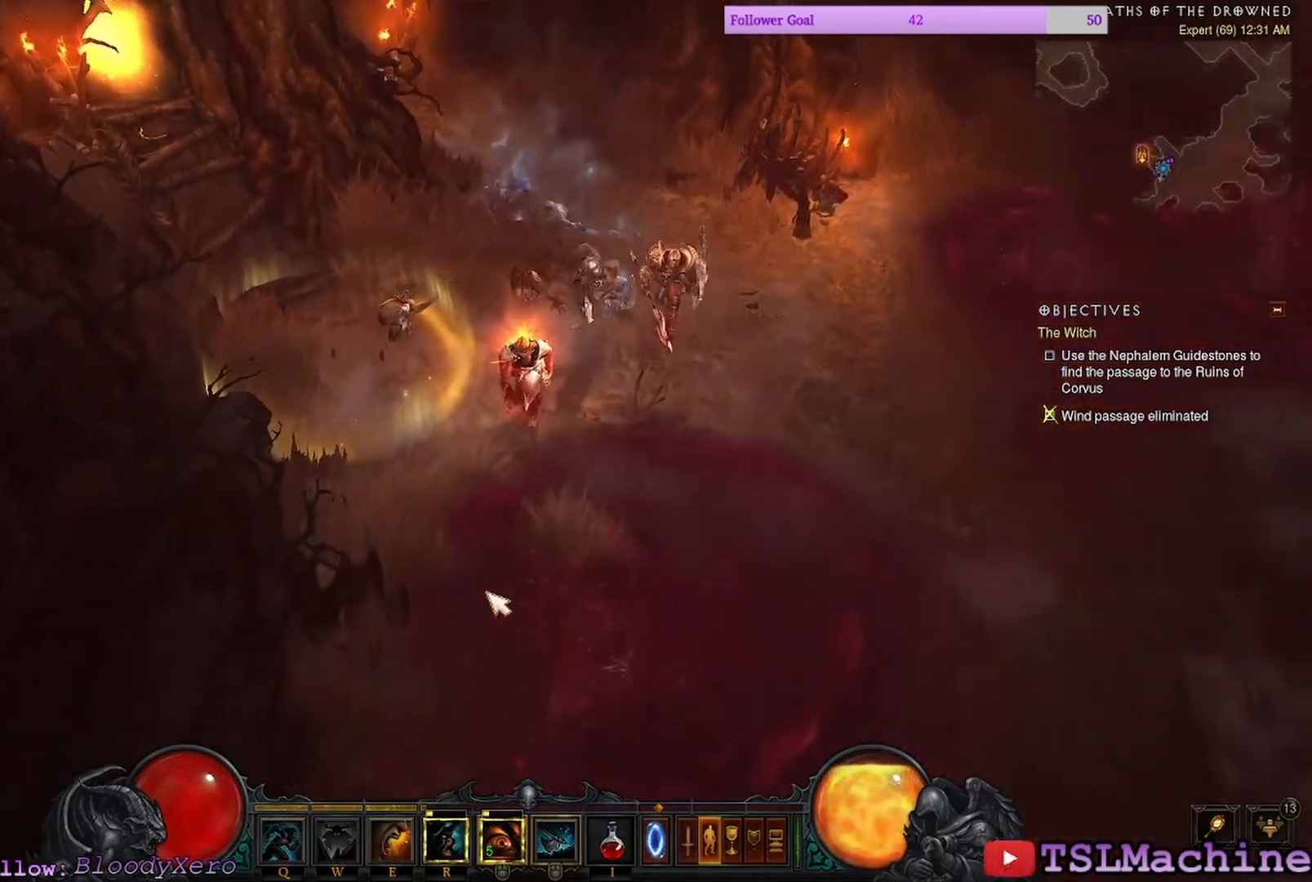
{"keys": ["q"], "mouse": ["left"], "events": [[234, "q", "down"]]}
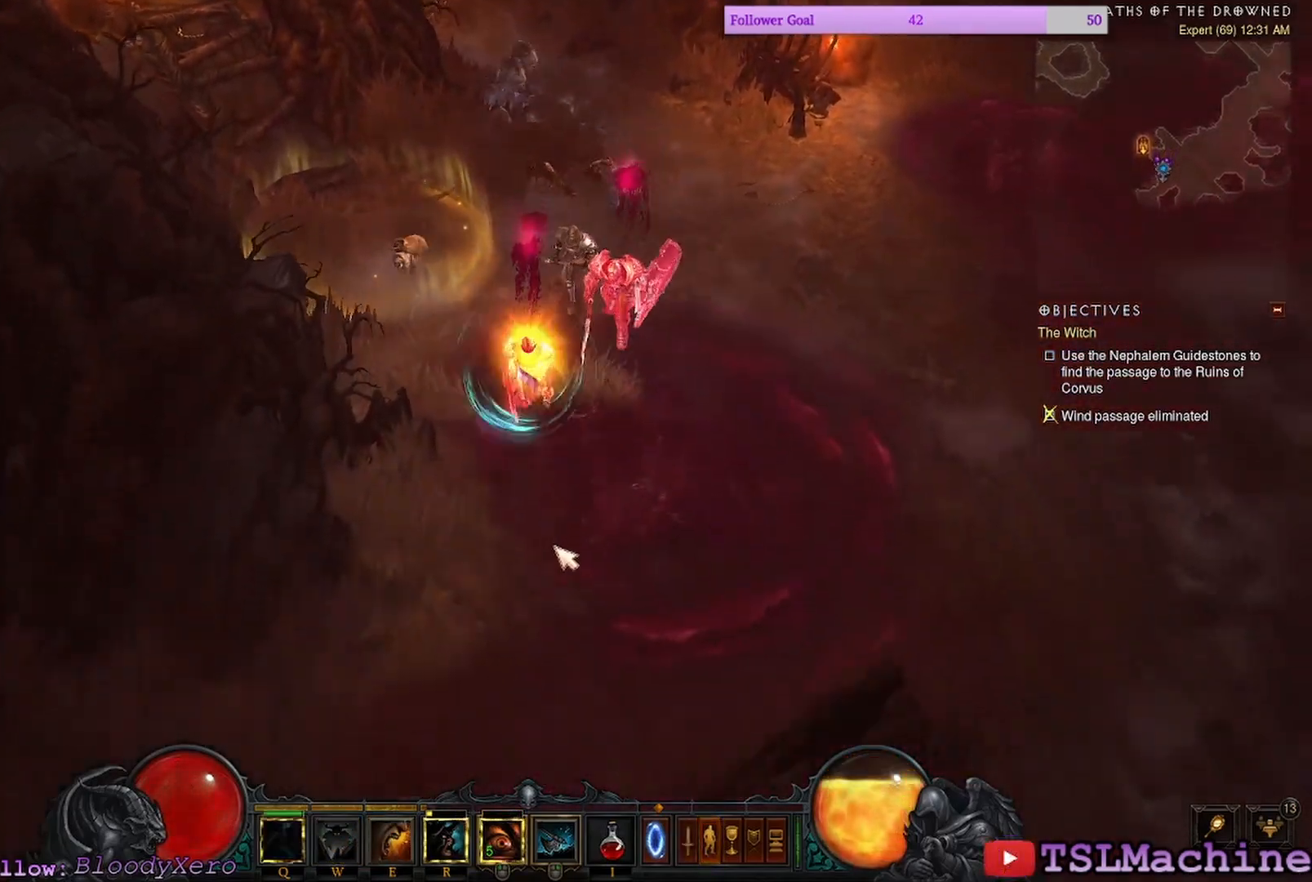
{"keys": [], "mouse": ["left"], "events": [[34, "e", "down"], [150, "q", "up"], [417, "e", "up"]]}
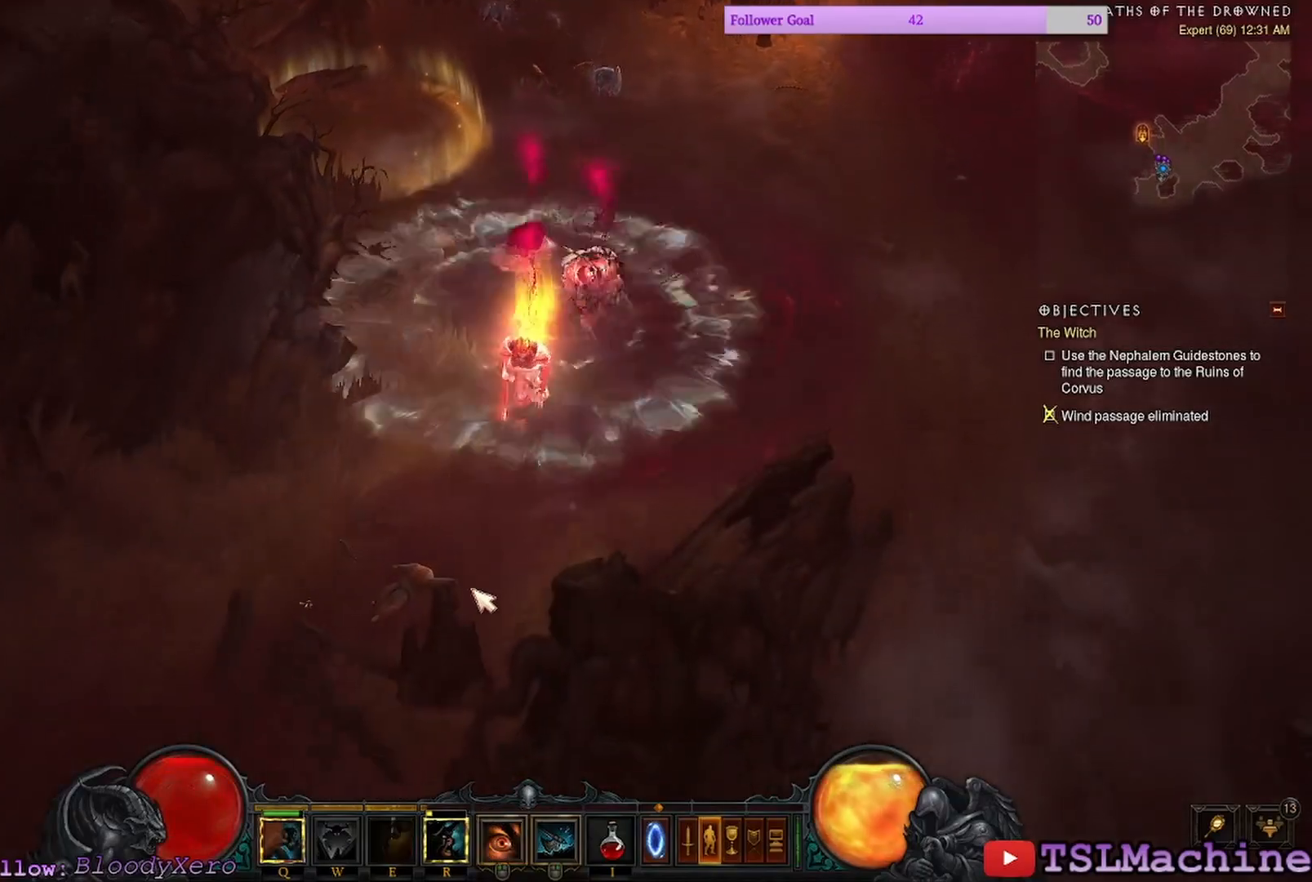
{"keys": [], "mouse": ["left"], "events": []}
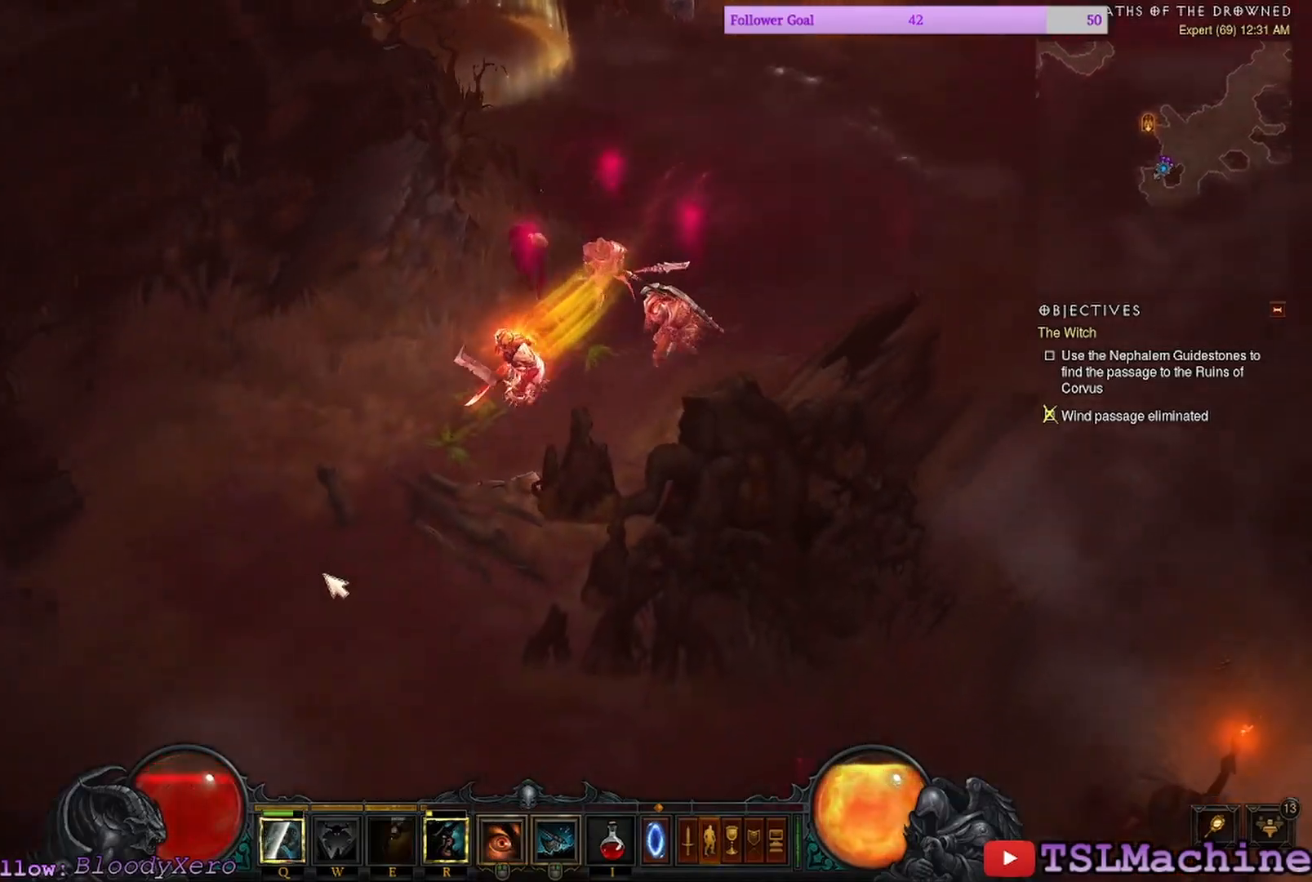
{"keys": [], "mouse": ["left"], "events": []}